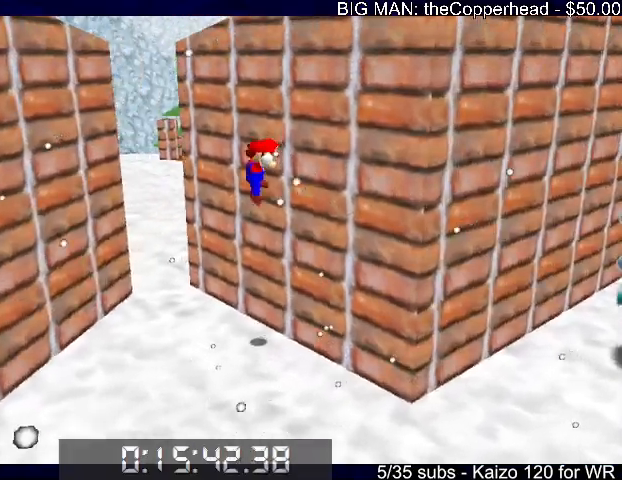
Gameplay with keyboard; each line is a JSON object with the keys held at the frame after it. "events" lists presses ("down") and releases ("up") of "0", "1", "2", "3", "4", "5", "6", "8", "a", "c", "d", "down", "left", "right", "s", "up", "x" and "z" between this image and that frame as [ms after this image, input, new state], when the widget could be followed in between. No other keys are recorded. Mouse input is not recorded.
{"keys": ["4", "up"], "events": [[33, "x", "down"], [300, "x", "up"], [367, "4", "down"], [367, "left", "up"]]}
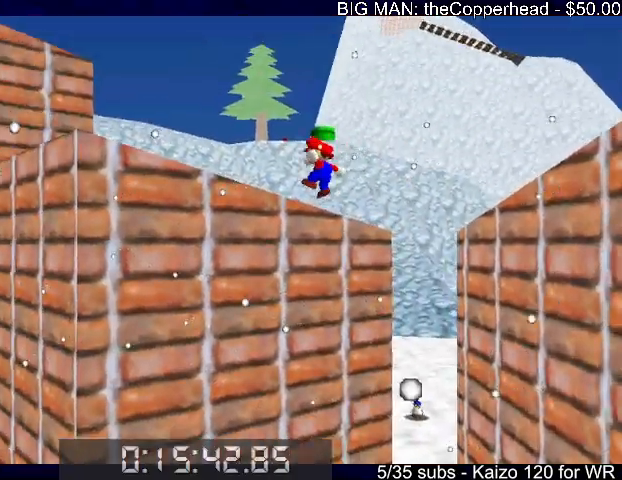
{"keys": ["left", "up"], "events": [[133, "4", "up"], [133, "up", "up"], [133, "x", "down"], [200, "left", "down"], [200, "x", "up"], [233, "4", "down"], [233, "x", "down"], [267, "4", "up"], [267, "left", "up"], [267, "x", "up"], [333, "left", "down"], [467, "up", "down"]]}
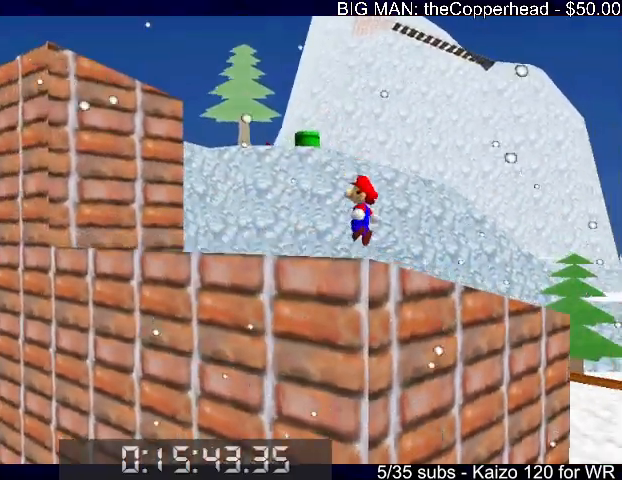
{"keys": ["left", "up"], "events": [[200, "left", "up"], [200, "x", "down"], [267, "4", "down"], [333, "4", "up"], [400, "left", "down"], [500, "x", "up"]]}
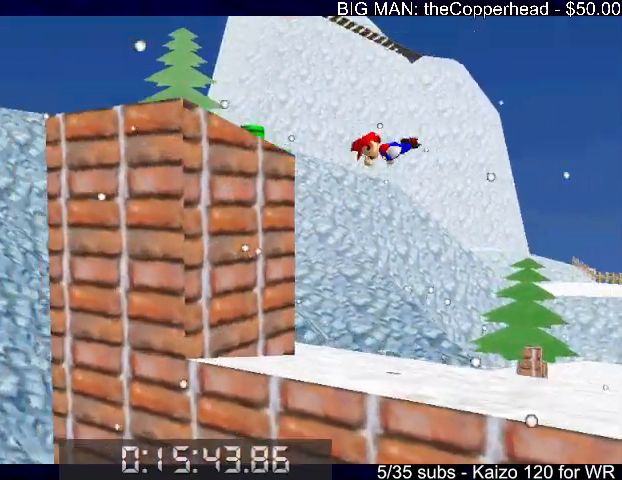
{"keys": ["left", "right"], "events": [[133, "up", "up"], [233, "up", "down"], [333, "up", "up"], [367, "up", "down"], [400, "up", "up"], [500, "right", "down"]]}
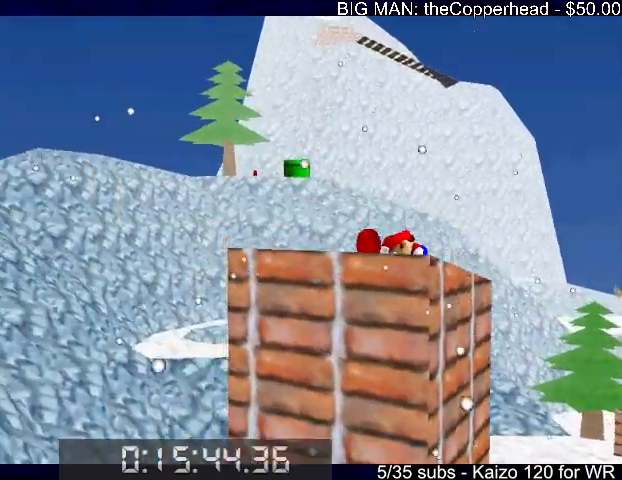
{"keys": ["right"], "events": [[67, "left", "up"], [167, "4", "down"], [167, "x", "down"], [233, "4", "up"], [300, "x", "up"]]}
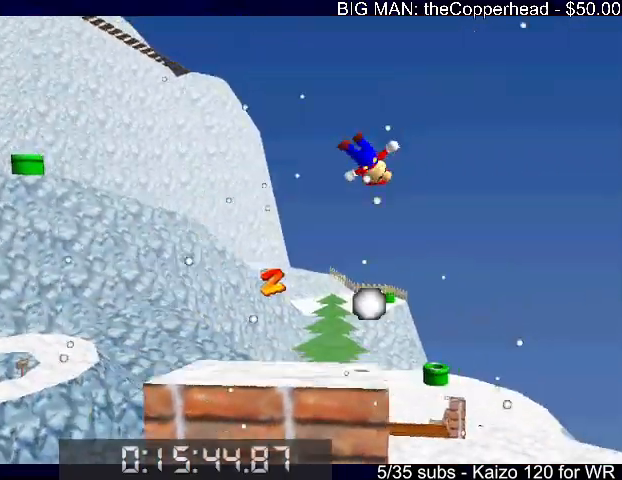
{"keys": ["6", "right", "up"], "events": [[167, "up", "down"], [300, "6", "down"], [400, "6", "up"], [500, "6", "down"]]}
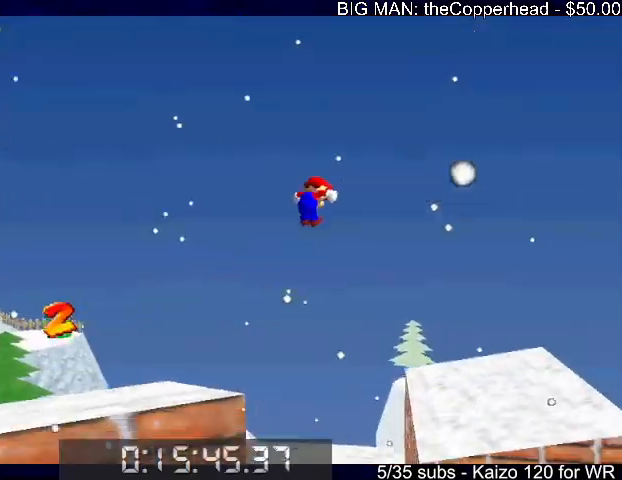
{"keys": ["right", "up", "x"], "events": [[100, "6", "up"], [233, "right", "up"], [267, "c", "down"], [267, "right", "down"], [367, "c", "up"], [500, "x", "down"]]}
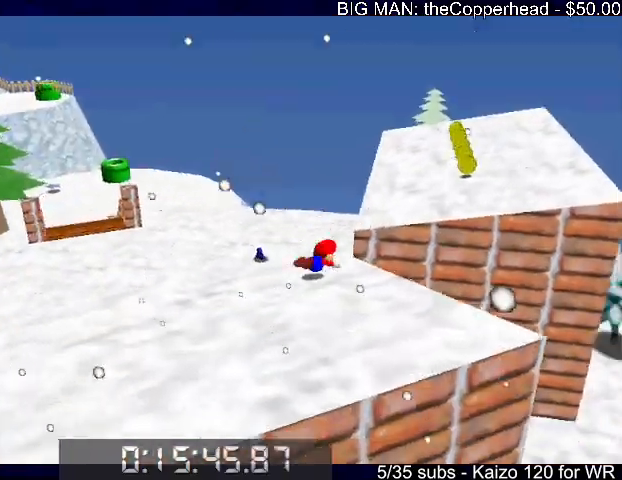
{"keys": ["right", "up"], "events": [[67, "6", "down"], [67, "c", "down"], [100, "6", "up"], [100, "x", "up"], [200, "6", "down"], [200, "c", "up"], [200, "x", "down"], [267, "c", "down"], [300, "6", "up"], [300, "x", "up"], [333, "6", "down"], [333, "c", "up"], [500, "6", "up"]]}
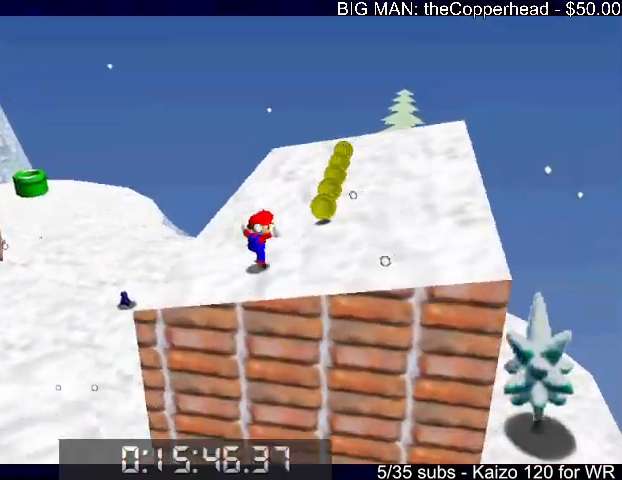
{"keys": ["right", "up"], "events": [[33, "6", "down"], [167, "6", "up"], [367, "right", "up"], [500, "right", "down"]]}
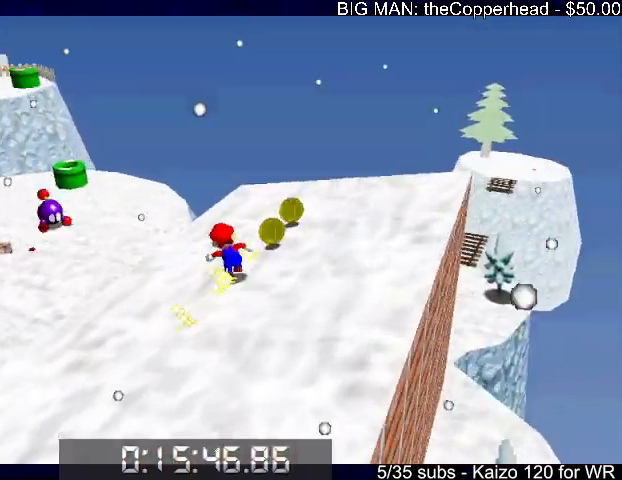
{"keys": ["6", "left", "up"], "events": [[233, "right", "up"], [367, "left", "down"], [433, "6", "down"]]}
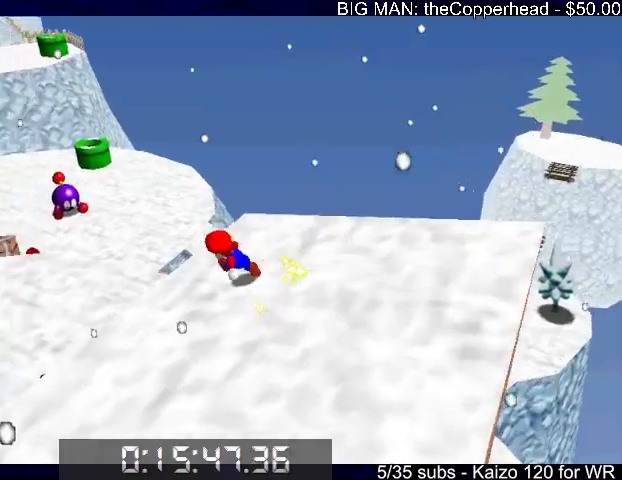
{"keys": ["4", "up"], "events": [[67, "6", "up"], [133, "c", "down"], [200, "c", "up"], [367, "left", "up"], [467, "4", "down"]]}
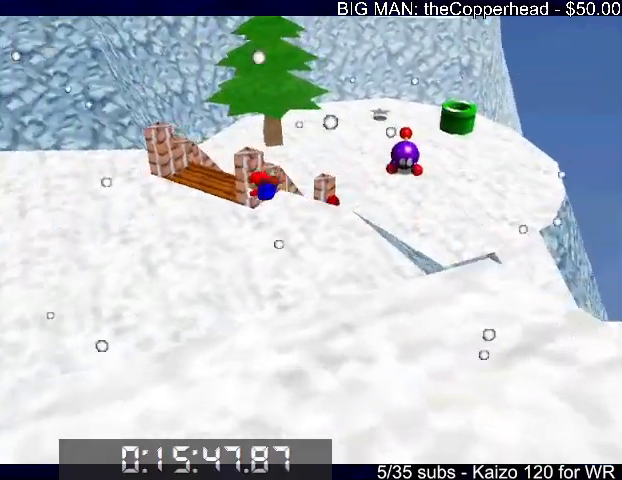
{"keys": ["4", "up", "x"], "events": [[33, "4", "up"], [133, "4", "down"], [200, "4", "up"], [267, "4", "down"], [367, "4", "up"], [467, "4", "down"], [467, "x", "down"]]}
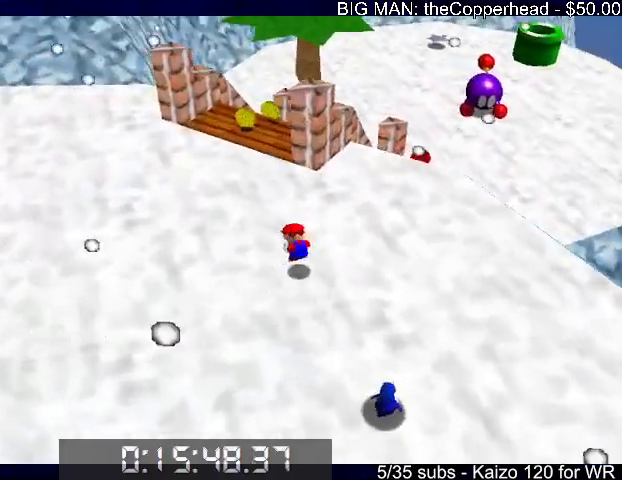
{"keys": ["s", "up"], "events": [[33, "4", "up"], [33, "c", "down"], [67, "x", "up"], [100, "4", "down"], [167, "4", "up"], [167, "c", "up"], [167, "s", "down"]]}
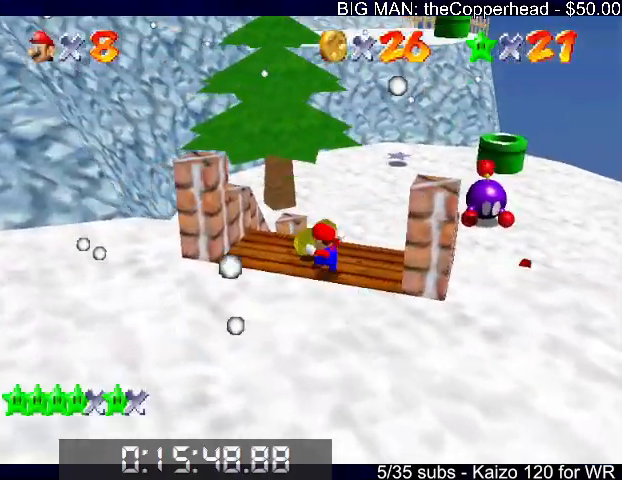
{"keys": ["up"], "events": [[167, "s", "up"], [267, "4", "down"], [367, "4", "up"]]}
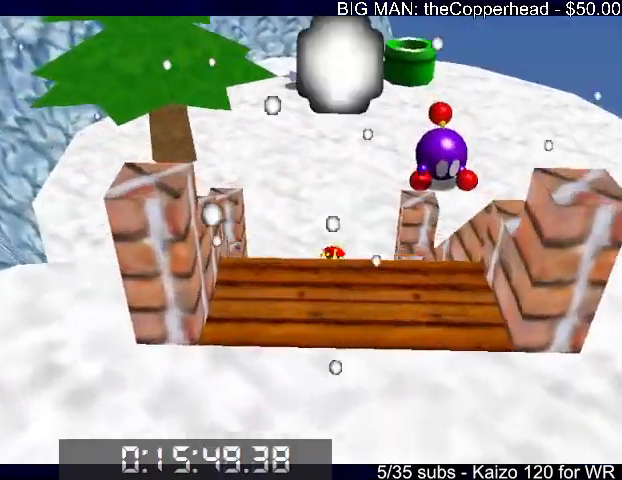
{"keys": ["up"], "events": [[100, "left", "down"], [233, "4", "down"], [233, "left", "up"], [367, "4", "up"]]}
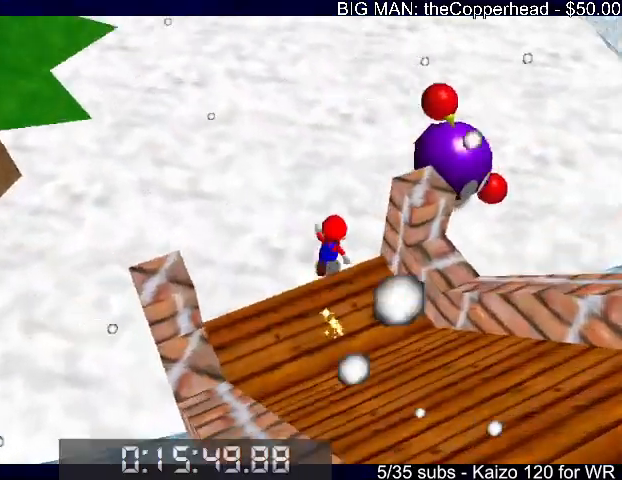
{"keys": ["4"], "events": [[67, "right", "down"], [300, "up", "up"], [400, "c", "down"], [400, "right", "up"], [500, "4", "down"], [500, "c", "up"]]}
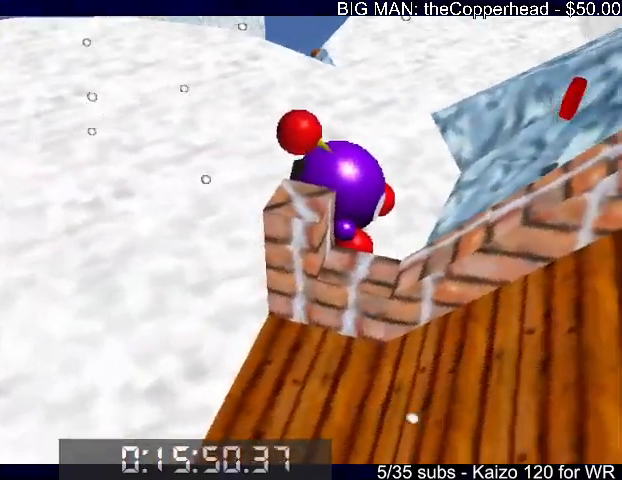
{"keys": [], "events": [[33, "4", "up"], [133, "4", "down"], [167, "4", "up"], [267, "4", "down"], [333, "4", "up"], [400, "4", "down"], [467, "4", "up"]]}
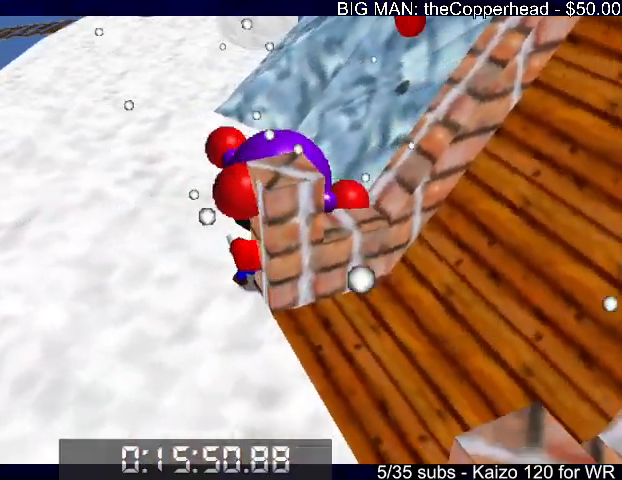
{"keys": ["1", "up"], "events": [[333, "1", "down"], [333, "up", "down"]]}
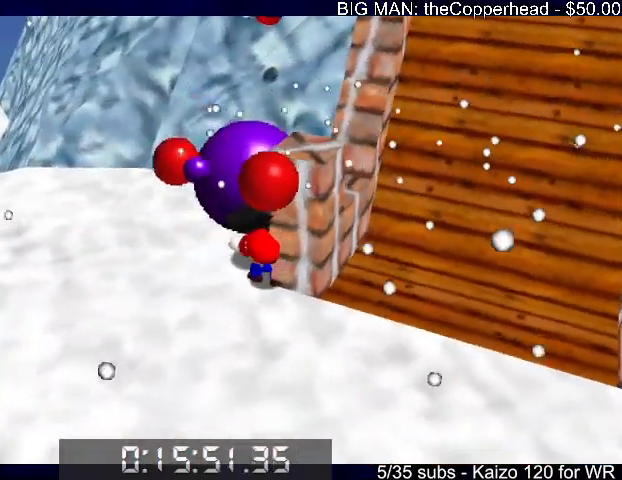
{"keys": [], "events": [[467, "1", "up"], [467, "c", "down"], [467, "up", "up"], [500, "c", "up"]]}
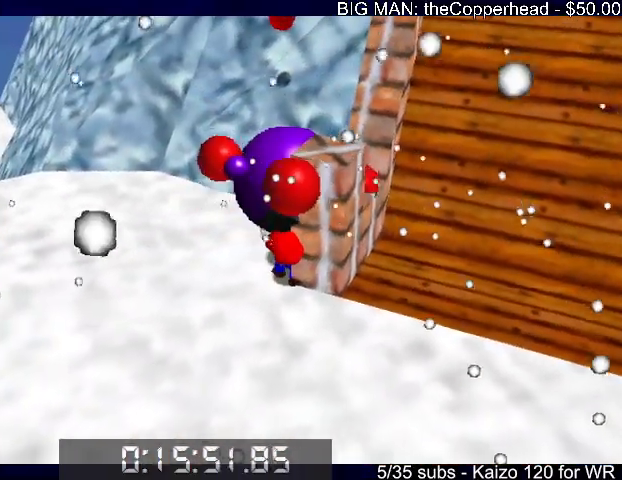
{"keys": ["up"], "events": [[33, "up", "down"]]}
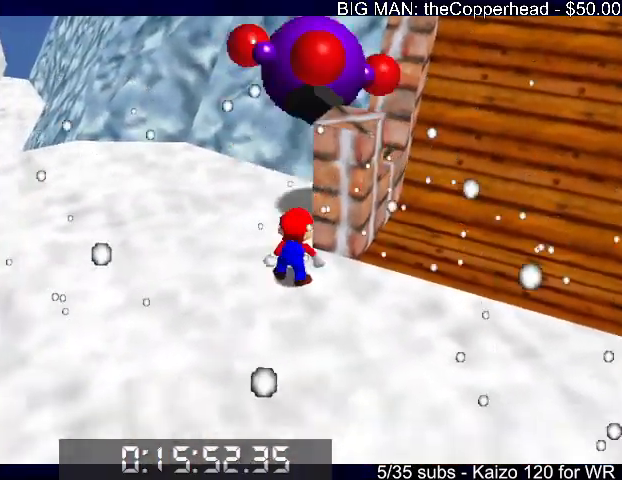
{"keys": ["up"], "events": [[233, "left", "down"], [333, "left", "up"]]}
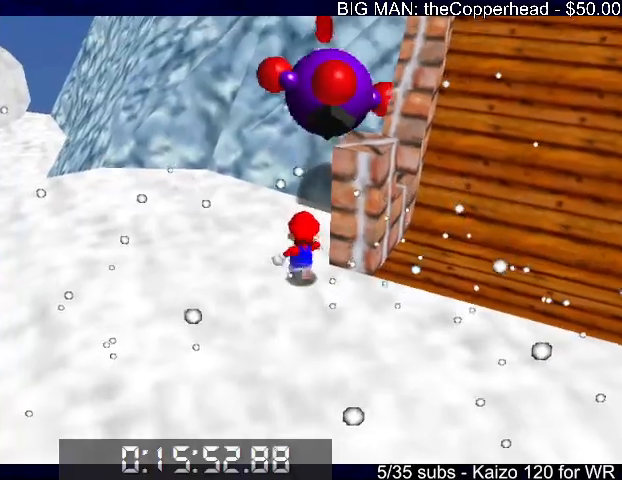
{"keys": ["right", "up", "x"], "events": [[267, "right", "down"], [300, "up", "up"], [300, "x", "down"], [367, "right", "up"], [500, "right", "down"], [500, "up", "down"]]}
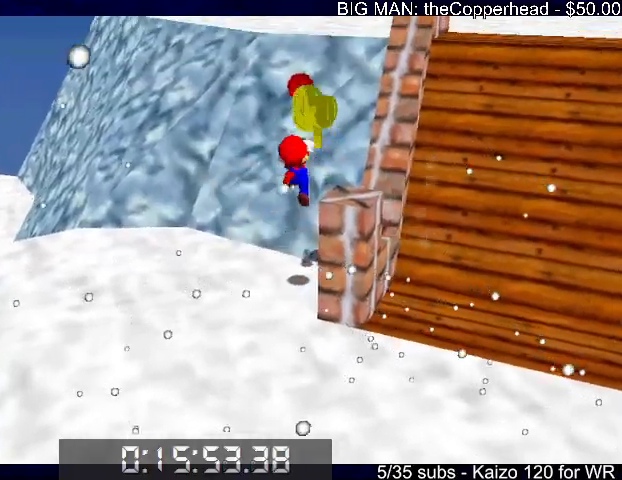
{"keys": ["up"], "events": [[233, "right", "up"], [267, "c", "down"], [367, "c", "up"], [367, "x", "up"], [433, "6", "down"], [500, "6", "up"]]}
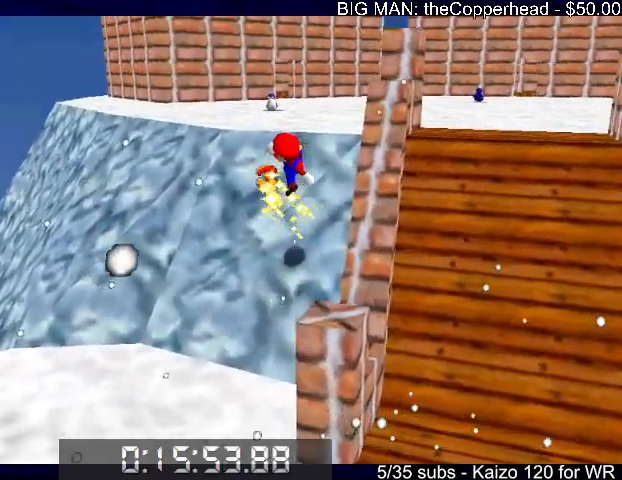
{"keys": ["down", "left"], "events": [[67, "6", "down"], [167, "6", "up"], [167, "up", "up"], [233, "6", "down"], [333, "6", "up"], [400, "left", "down"], [433, "down", "down"]]}
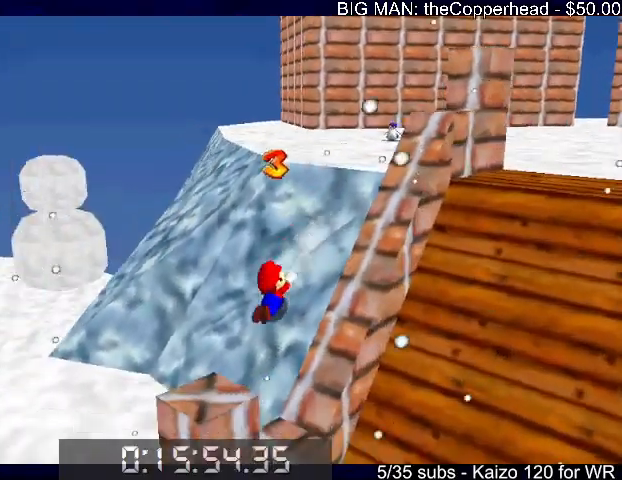
{"keys": ["6", "up"], "events": [[33, "down", "up"], [67, "6", "down"], [133, "up", "down"], [233, "6", "up"], [267, "6", "down"], [267, "c", "down"], [267, "x", "down"], [367, "6", "up"], [367, "x", "up"], [400, "c", "up"], [467, "6", "down"], [467, "left", "up"]]}
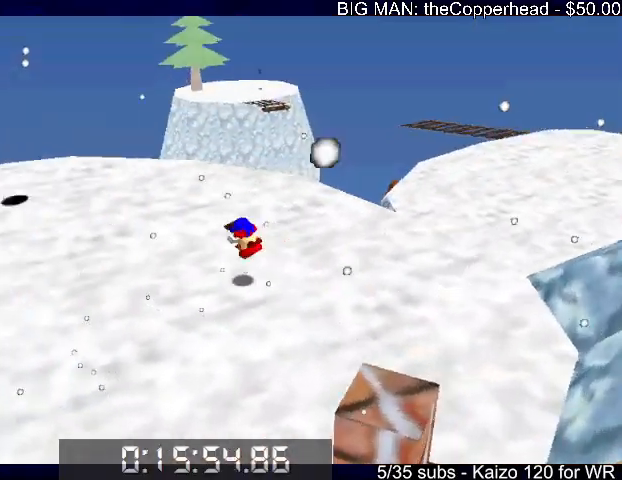
{"keys": ["6", "left"], "events": [[33, "6", "up"], [100, "6", "down"], [133, "up", "up"], [200, "6", "up"], [300, "c", "down"], [367, "c", "up"], [367, "left", "down"], [467, "6", "down"]]}
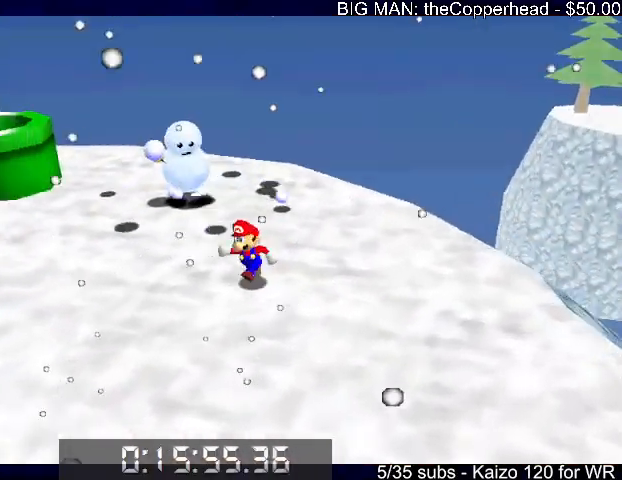
{"keys": ["6", "up"], "events": [[33, "6", "up"], [33, "up", "down"], [200, "left", "up"], [367, "c", "down"], [367, "x", "down"], [433, "6", "down"], [433, "c", "up"], [433, "x", "up"]]}
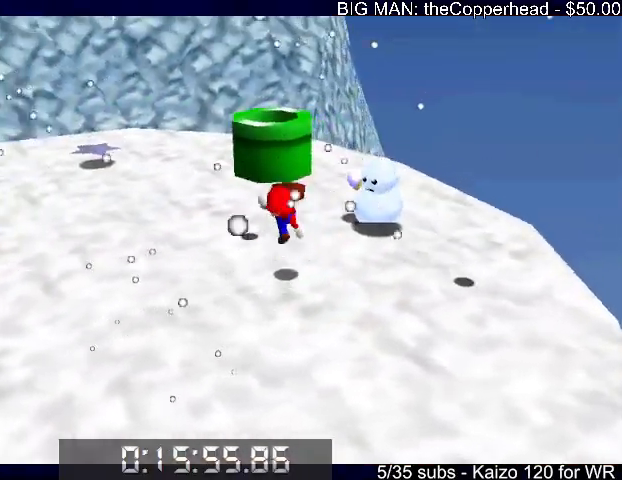
{"keys": ["right"], "events": [[33, "6", "up"], [133, "right", "down"], [167, "6", "down"], [333, "up", "up"], [367, "6", "up"]]}
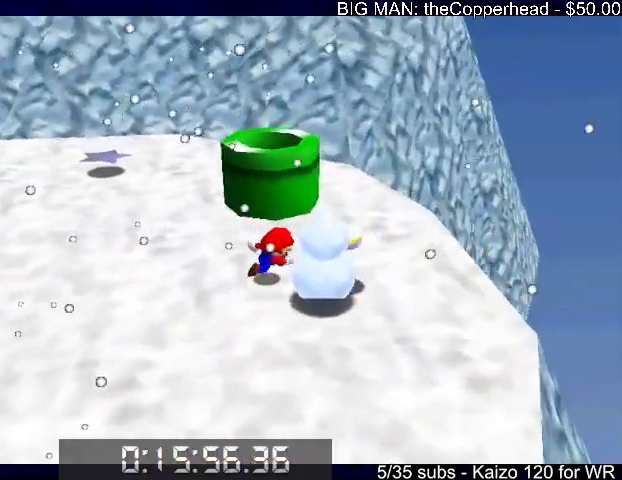
{"keys": ["down", "left", "s"], "events": [[167, "down", "down"], [167, "s", "down"], [300, "right", "up"], [433, "left", "down"]]}
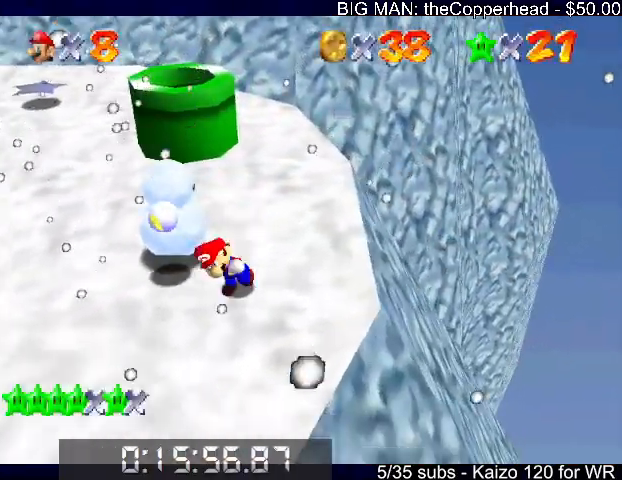
{"keys": ["right", "s"], "events": [[33, "down", "up"], [67, "up", "down"], [200, "left", "up"], [367, "right", "down"], [433, "up", "up"]]}
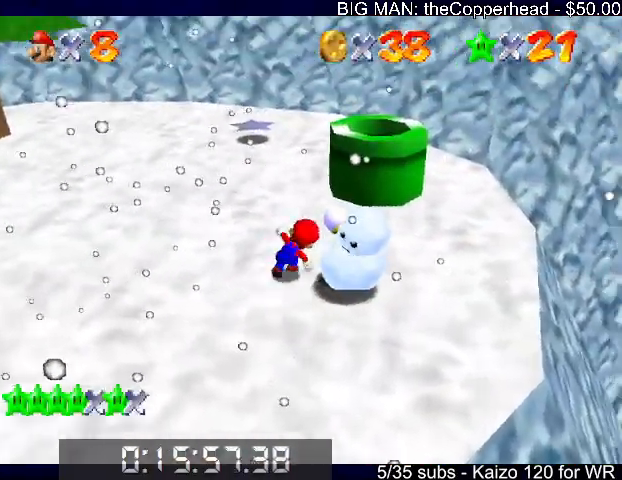
{"keys": ["down", "s"], "events": [[167, "down", "down"], [333, "right", "up"]]}